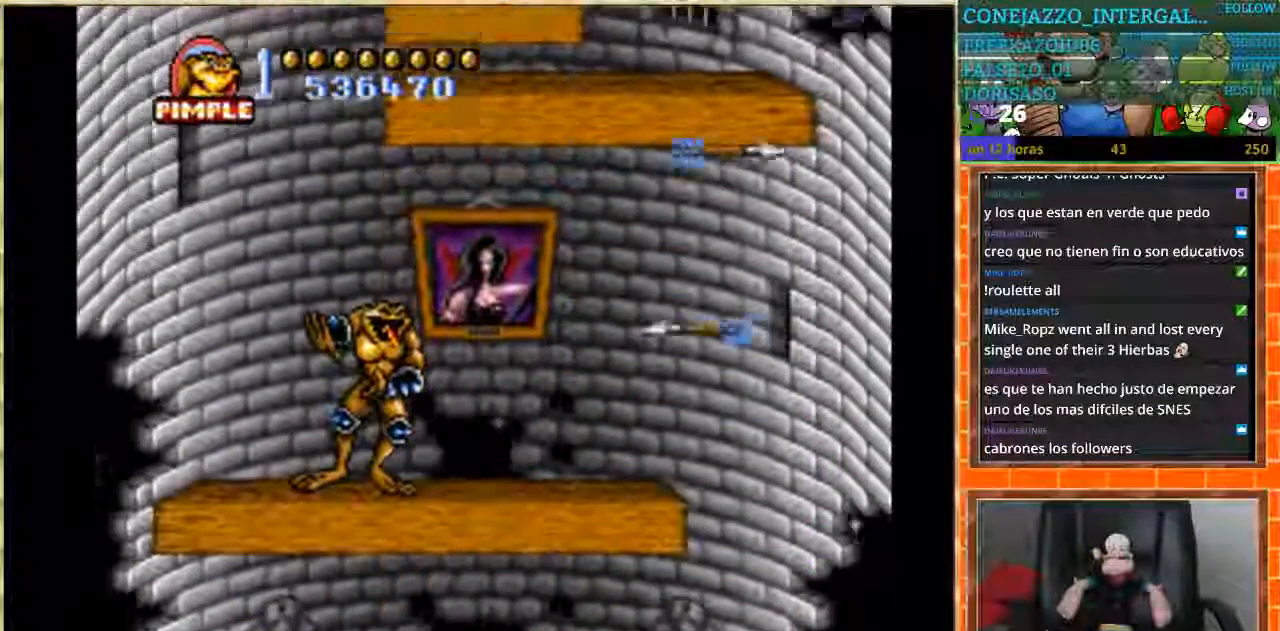
Gameplay with a controller (Nintendo layout); each line is a JSON object with the inputs held at the frame after it. "events" lists button and stick changes between this image and that frame as [ms after this image, input, new state], when the widget could be followed in between. Not read: L3 R3.
{"buttons": ["DPAD_DOWN"], "events": [[134, "DPAD_DOWN", "down"], [134, "DPAD_RIGHT", "up"]]}
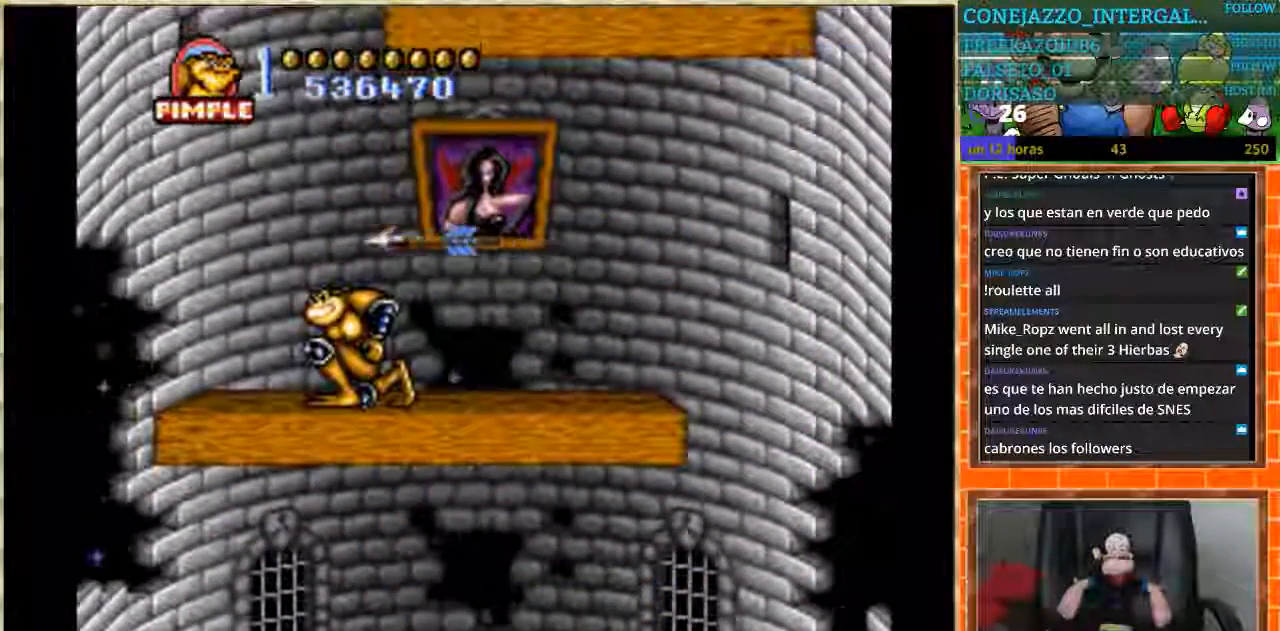
{"buttons": ["DPAD_RIGHT"], "events": [[367, "DPAD_DOWN", "up"], [367, "DPAD_RIGHT", "down"]]}
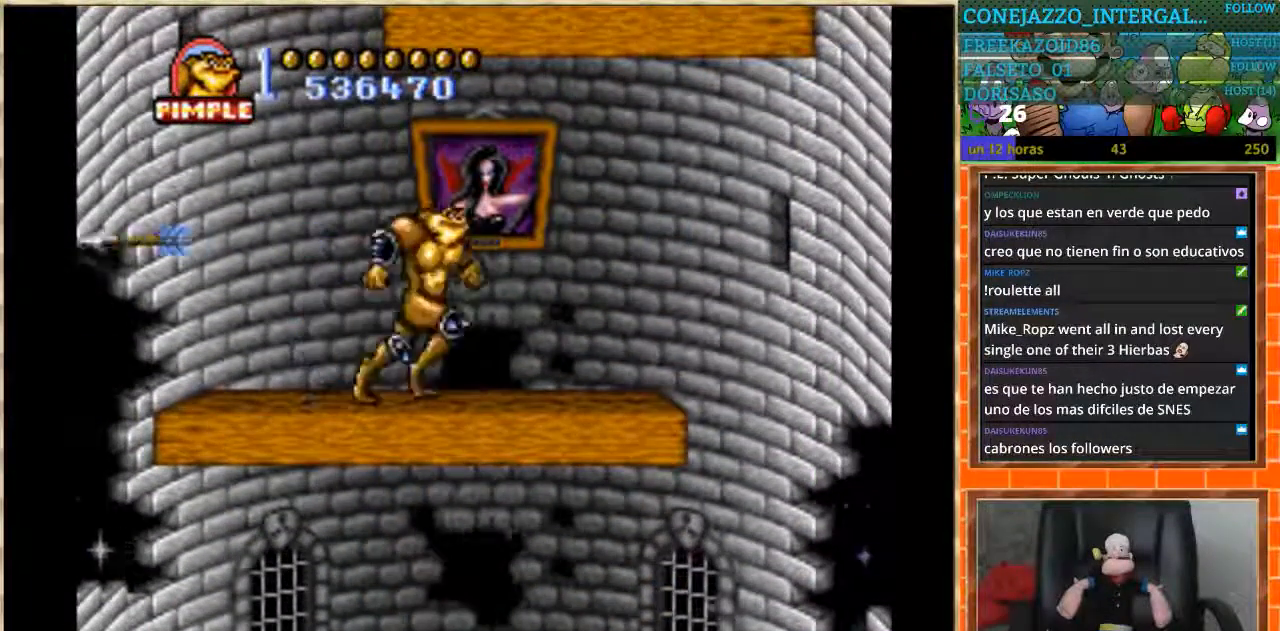
{"buttons": ["DPAD_RIGHT"], "events": []}
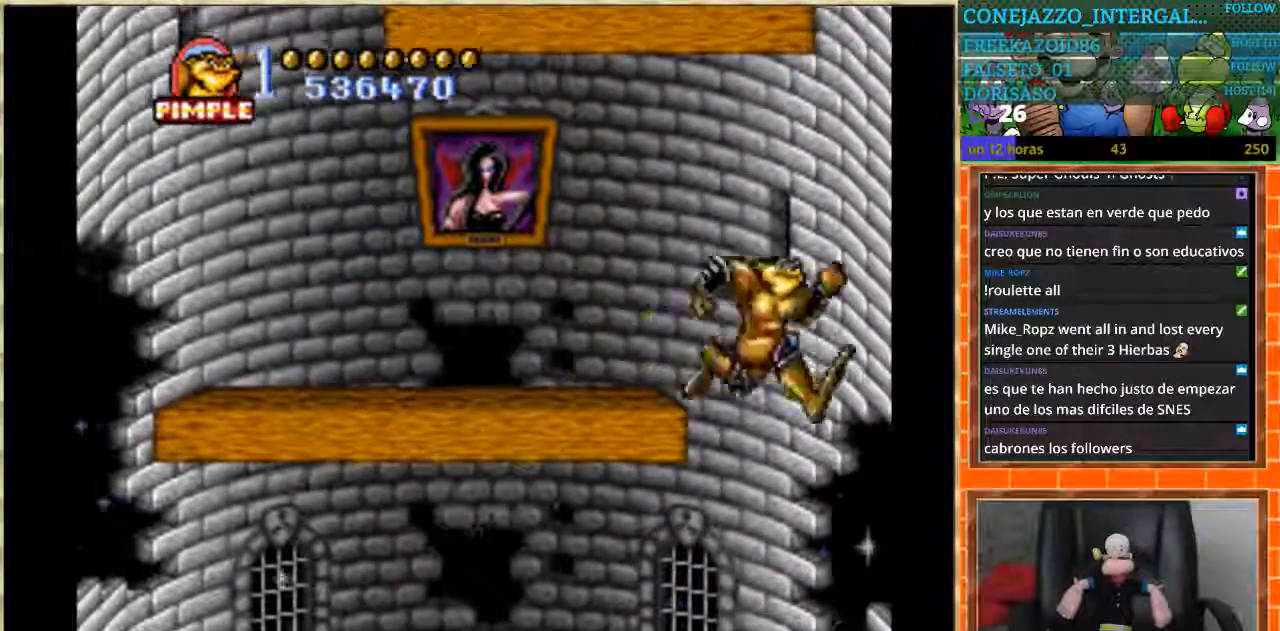
{"buttons": ["DPAD_LEFT"], "events": [[66, "DPAD_RIGHT", "up"], [100, "DPAD_LEFT", "down"]]}
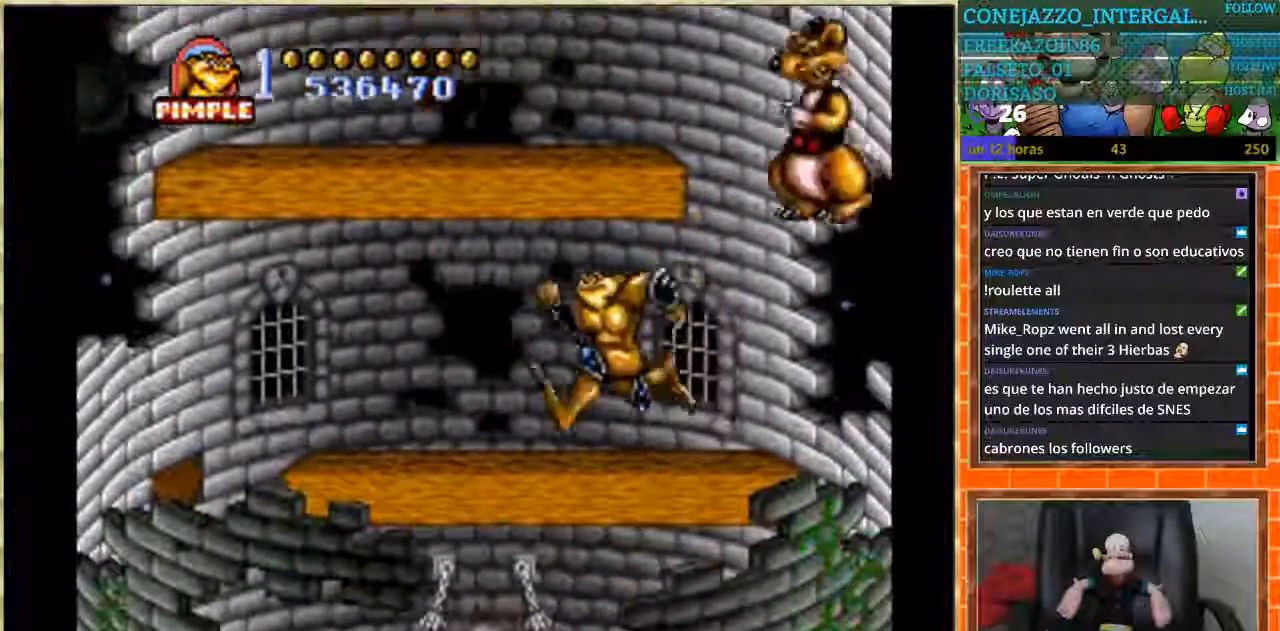
{"buttons": ["DPAD_LEFT"], "events": []}
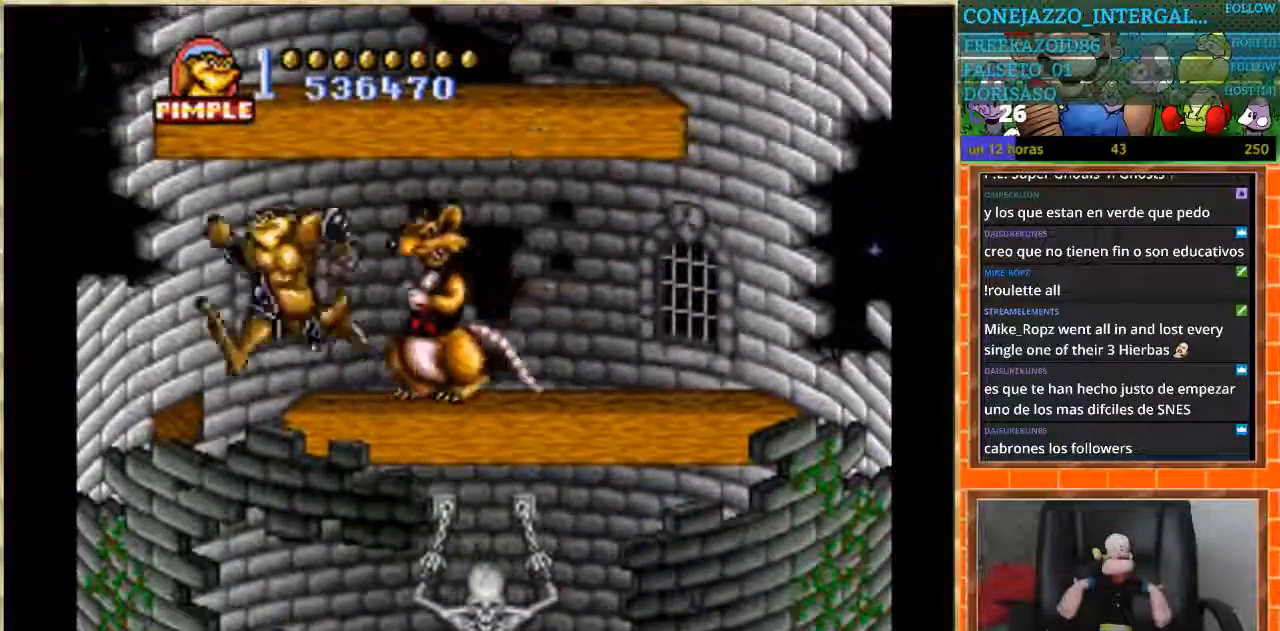
{"buttons": ["DPAD_RIGHT"], "events": [[100, "DPAD_LEFT", "up"], [100, "DPAD_RIGHT", "down"]]}
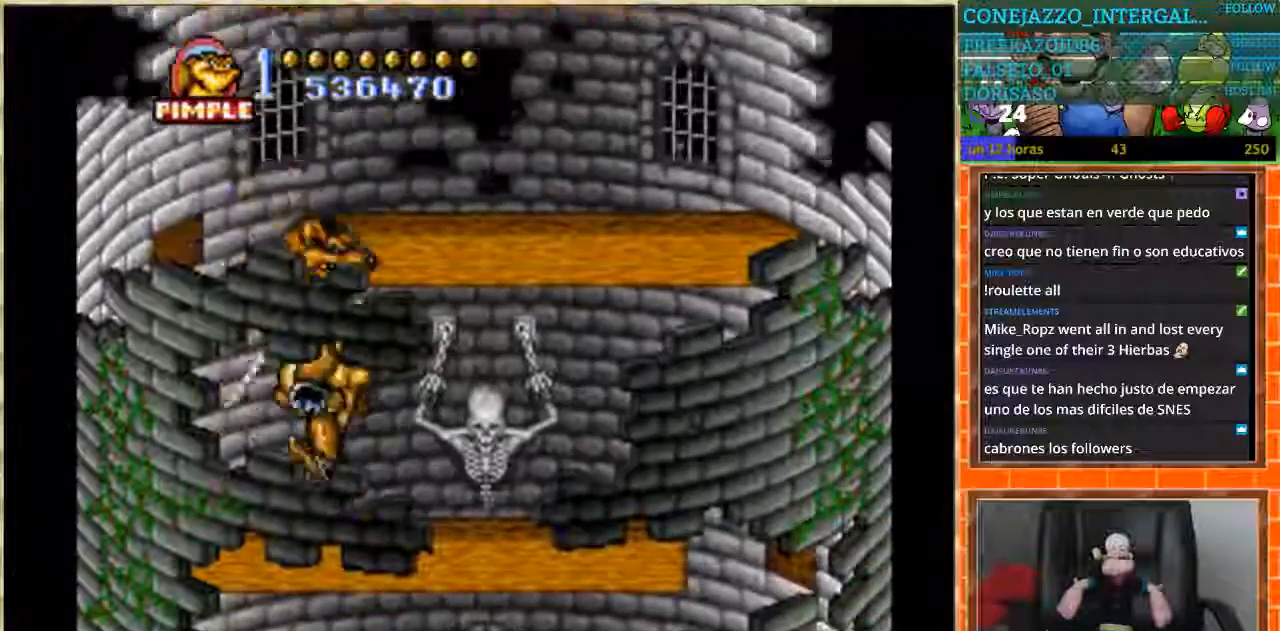
{"buttons": ["DPAD_RIGHT"], "events": []}
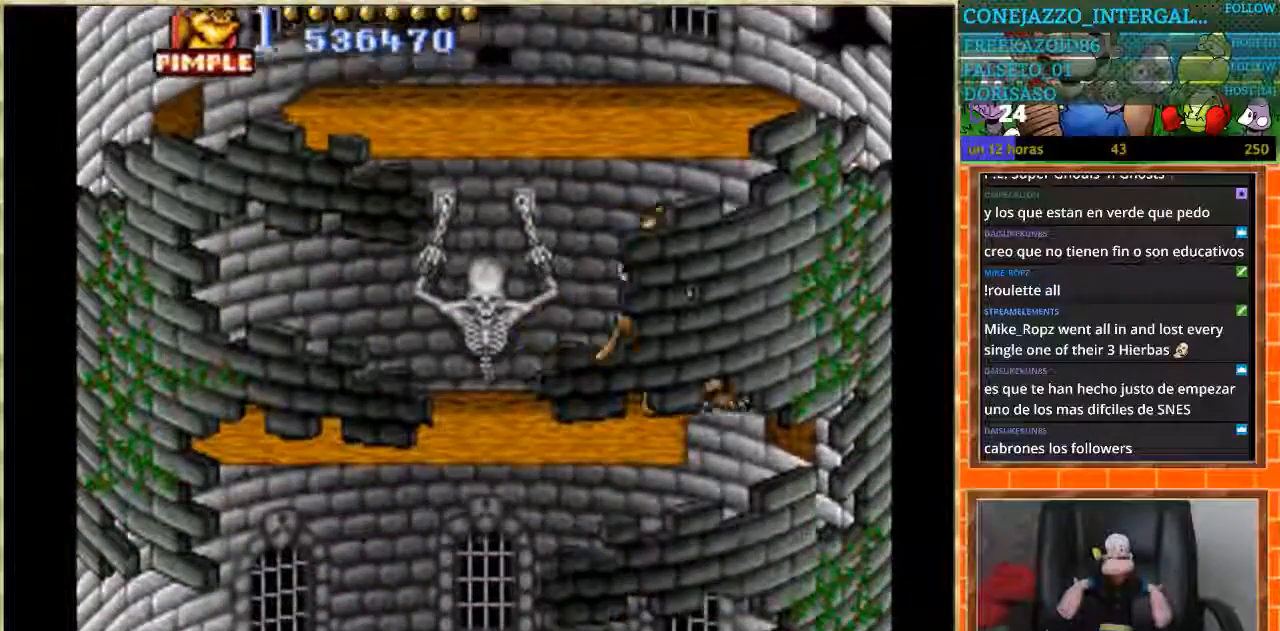
{"buttons": ["DPAD_LEFT"], "events": [[100, "DPAD_LEFT", "down"], [100, "DPAD_RIGHT", "up"]]}
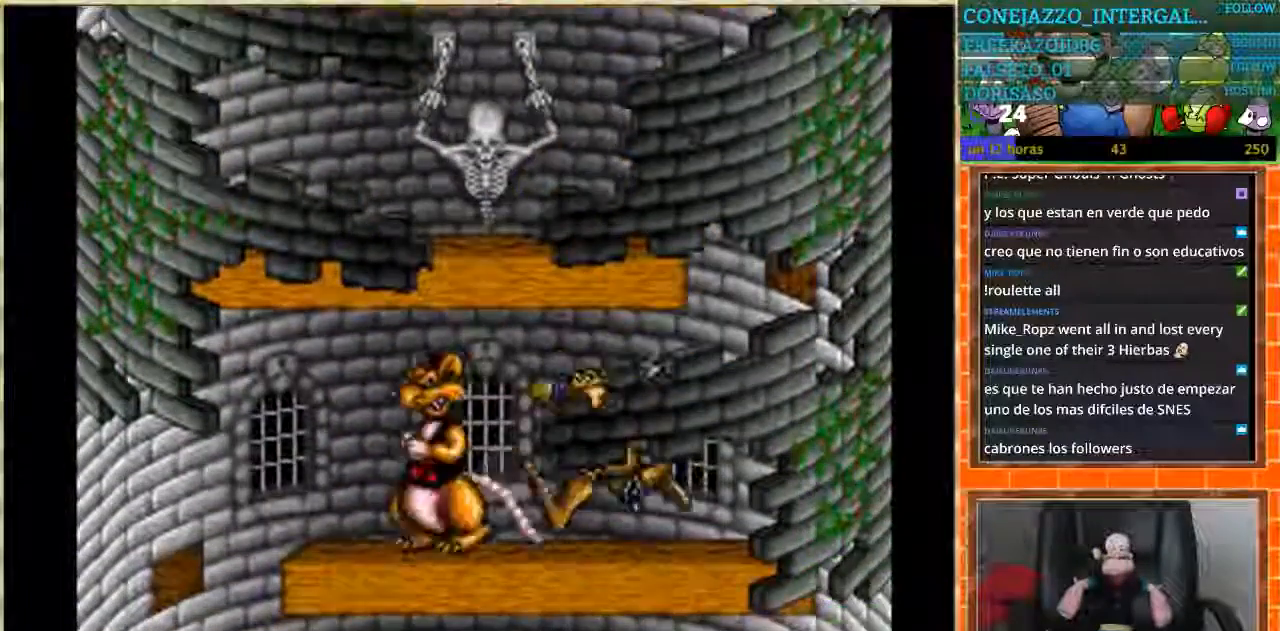
{"buttons": ["DPAD_LEFT"], "events": []}
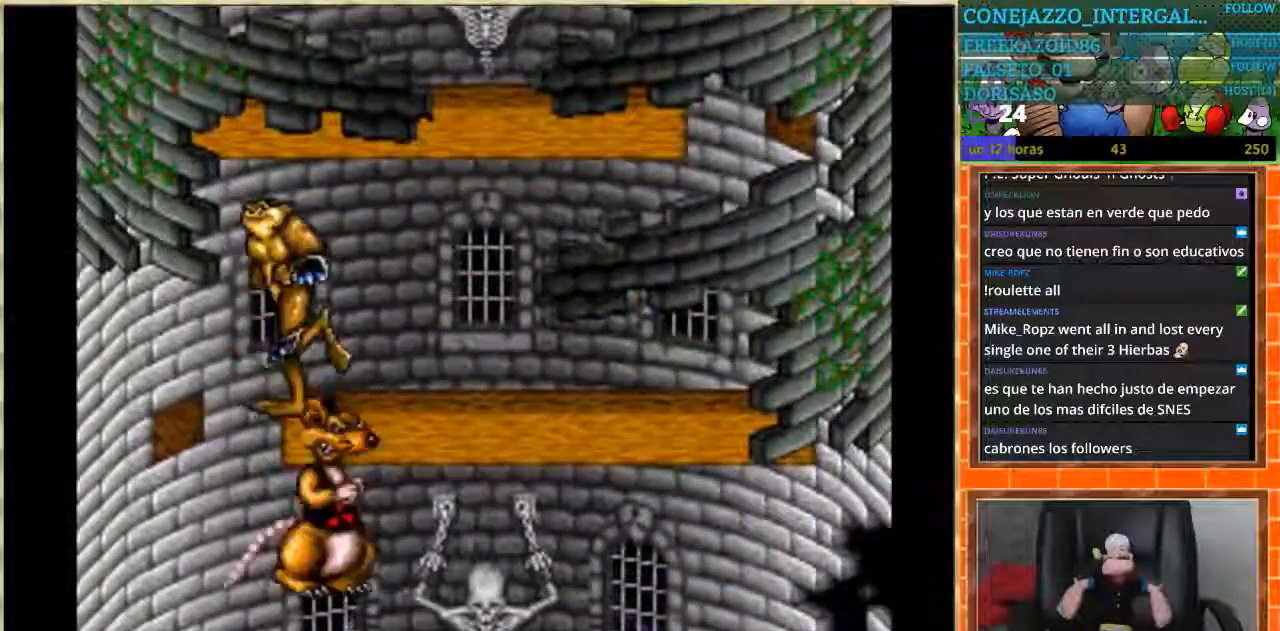
{"buttons": ["DPAD_LEFT"], "events": [[66, "DPAD_LEFT", "up"], [66, "DPAD_RIGHT", "down"], [400, "DPAD_RIGHT", "up"], [433, "DPAD_LEFT", "down"]]}
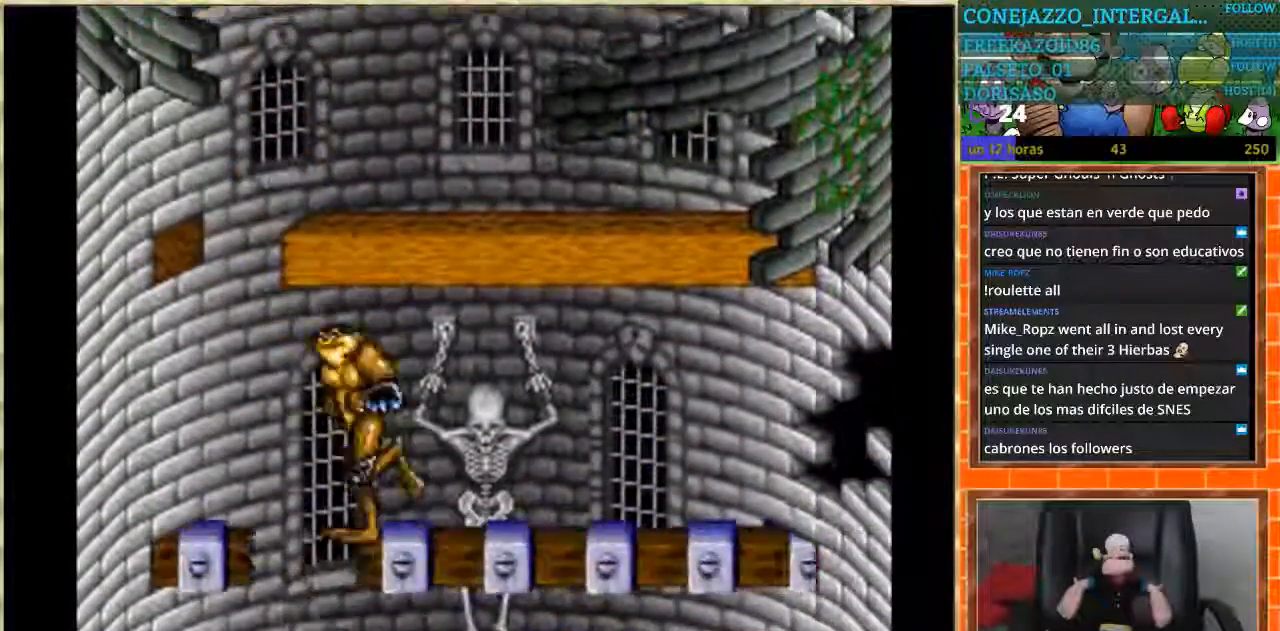
{"buttons": ["DPAD_RIGHT"], "events": [[67, "DPAD_LEFT", "up"], [134, "DPAD_RIGHT", "down"]]}
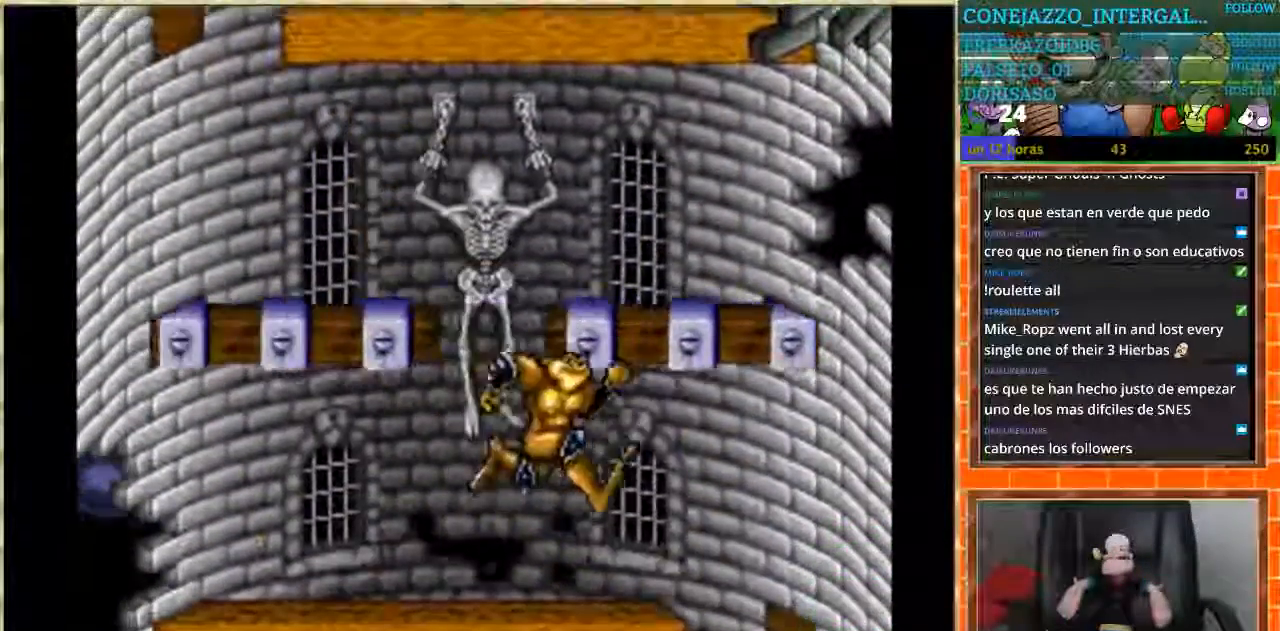
{"buttons": ["DPAD_LEFT"], "events": [[367, "DPAD_LEFT", "down"], [367, "DPAD_RIGHT", "up"]]}
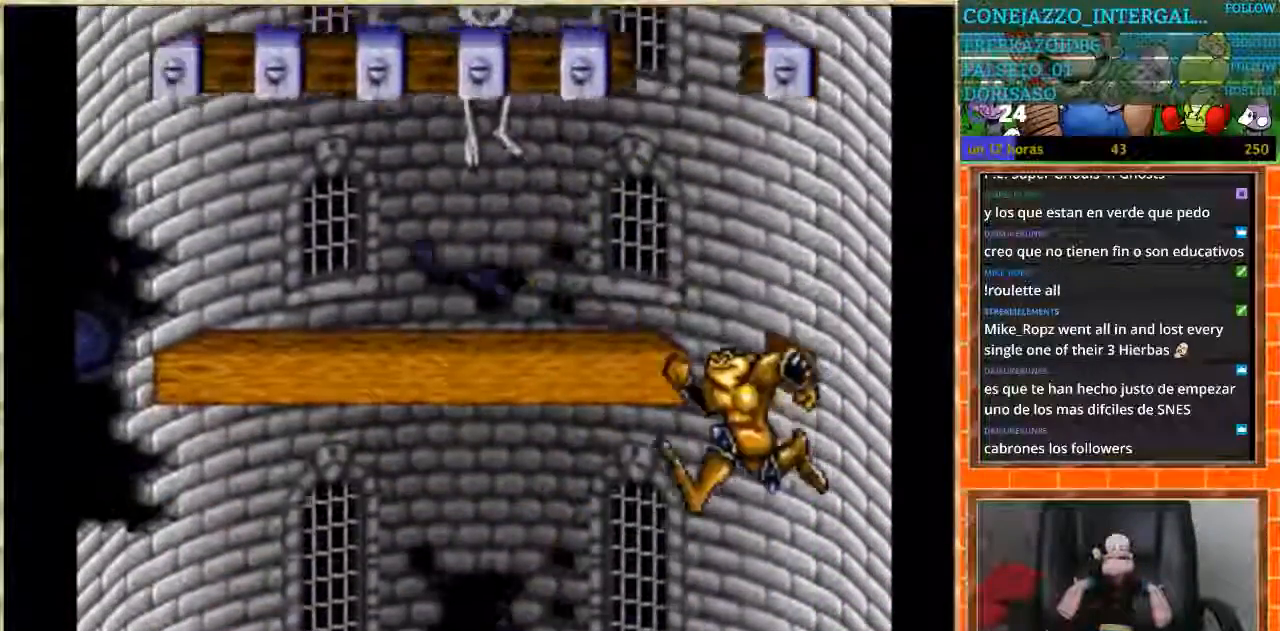
{"buttons": ["DPAD_LEFT"], "events": []}
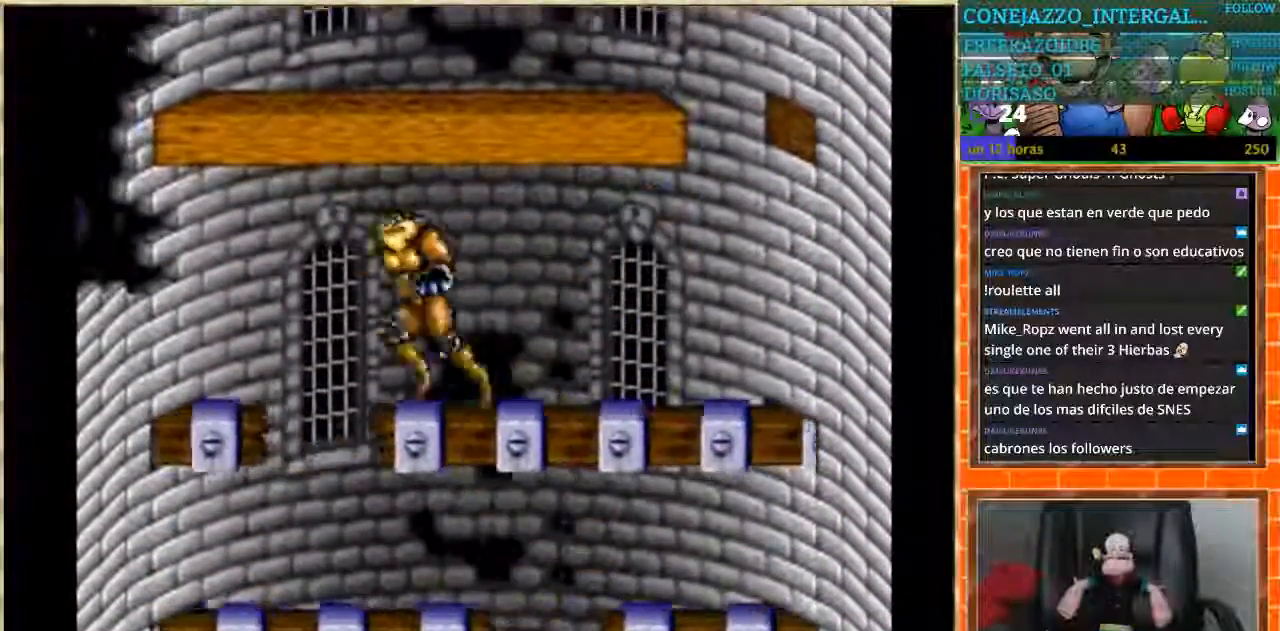
{"buttons": ["DPAD_RIGHT"], "events": [[133, "DPAD_LEFT", "up"], [133, "DPAD_RIGHT", "down"]]}
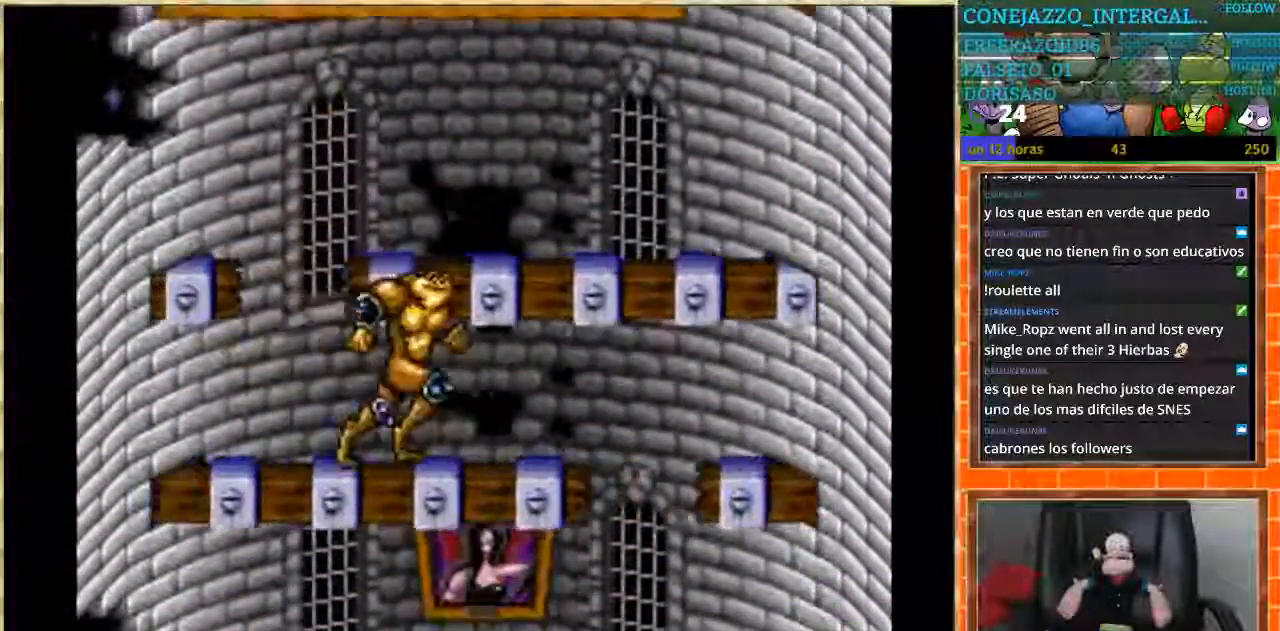
{"buttons": ["DPAD_RIGHT"], "events": []}
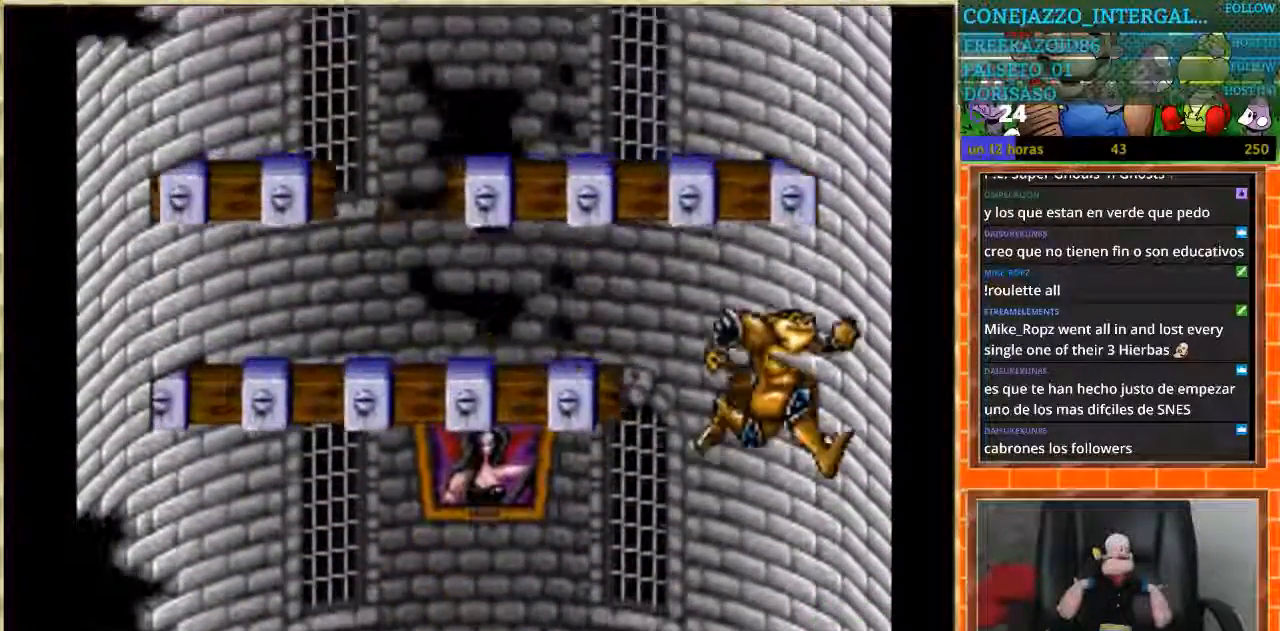
{"buttons": ["DPAD_LEFT"], "events": [[200, "DPAD_RIGHT", "up"], [300, "DPAD_LEFT", "down"]]}
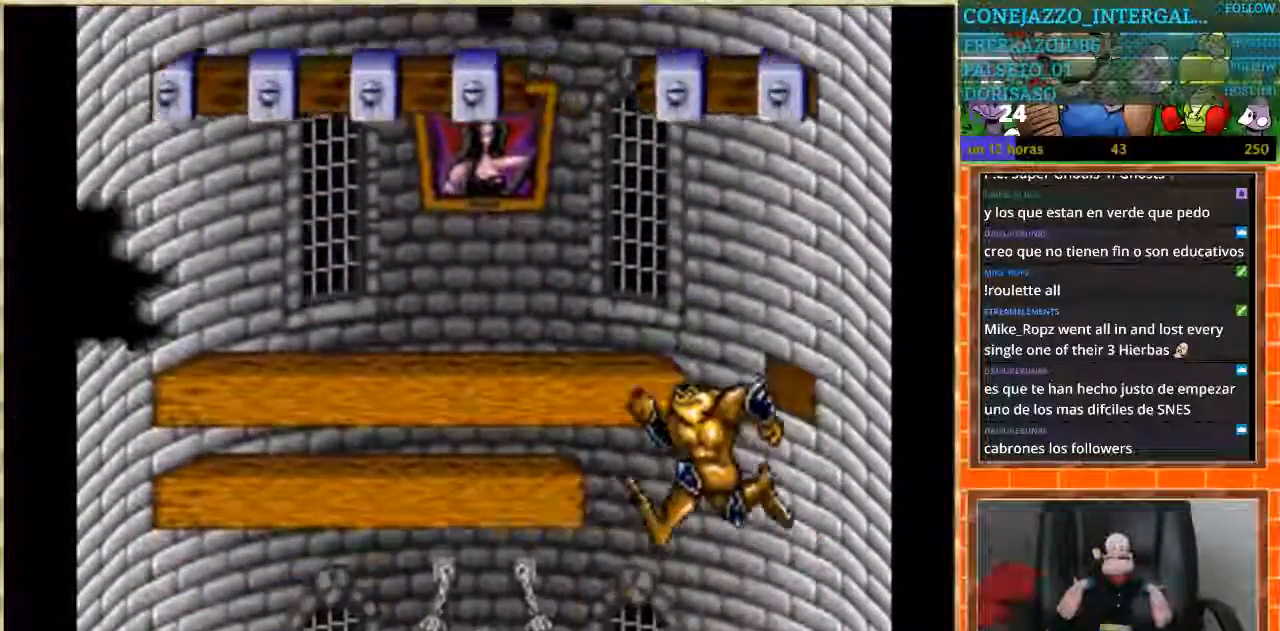
{"buttons": [], "events": [[501, "DPAD_LEFT", "up"]]}
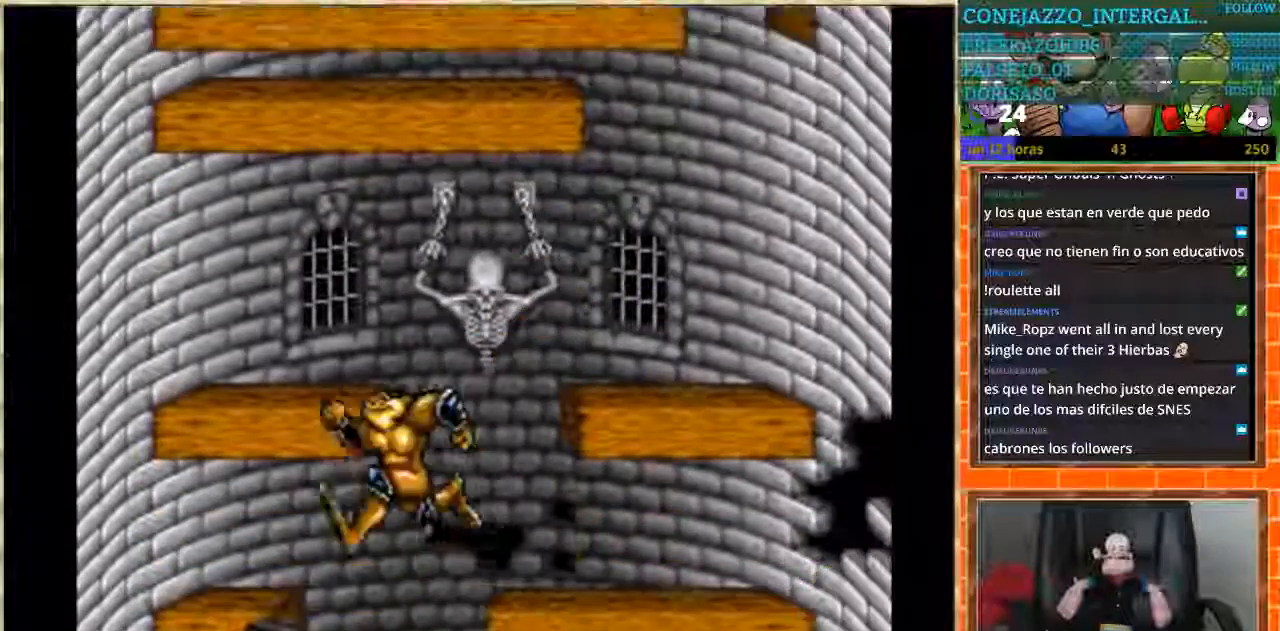
{"buttons": ["DPAD_RIGHT"], "events": [[66, "DPAD_RIGHT", "down"], [133, "DPAD_RIGHT", "up"], [467, "DPAD_RIGHT", "down"]]}
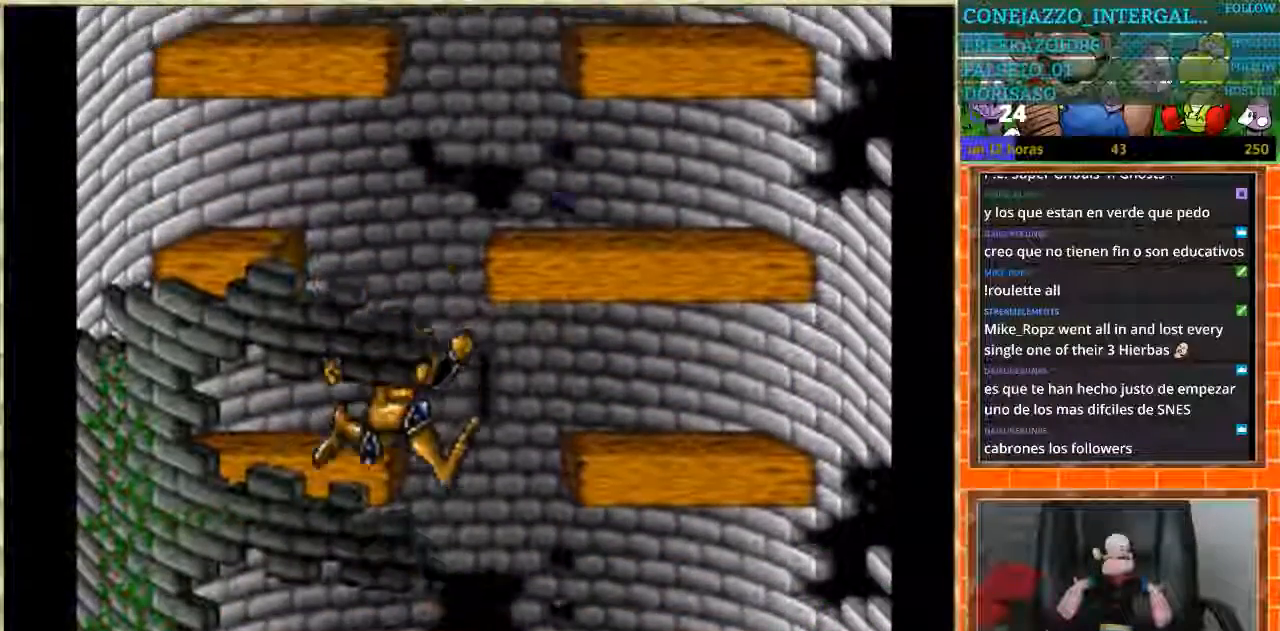
{"buttons": [], "events": [[467, "DPAD_RIGHT", "up"]]}
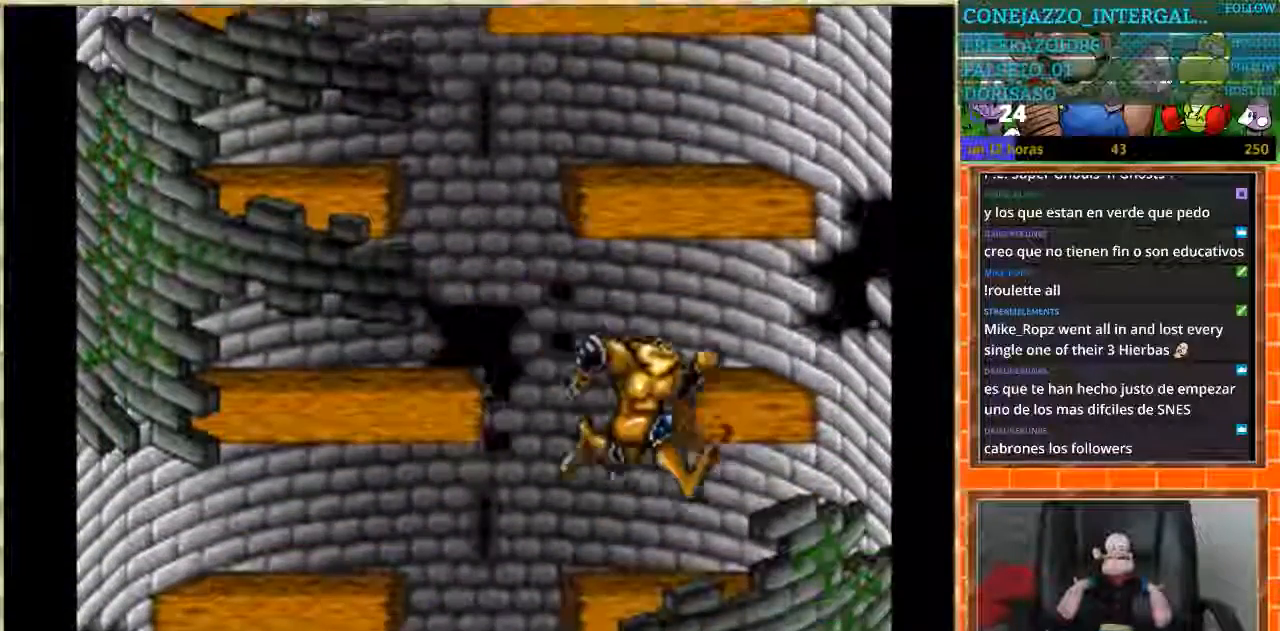
{"buttons": ["DPAD_RIGHT"], "events": [[33, "DPAD_LEFT", "down"], [500, "DPAD_LEFT", "up"], [500, "DPAD_RIGHT", "down"]]}
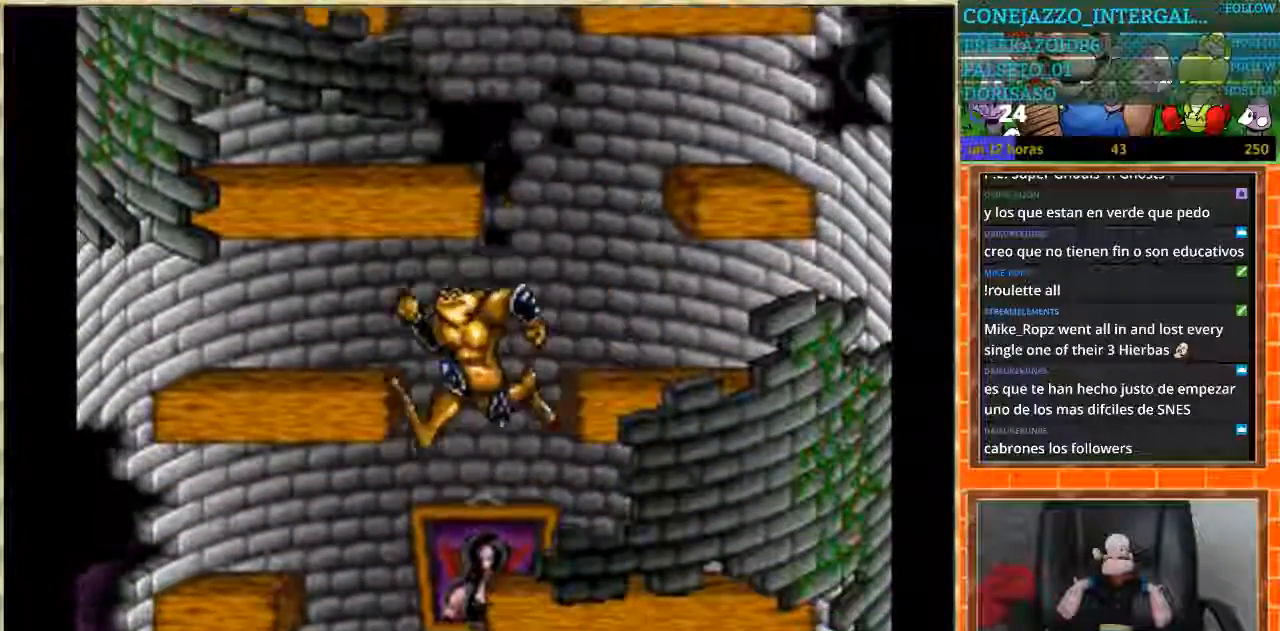
{"buttons": ["DPAD_RIGHT"], "events": [[167, "DPAD_RIGHT", "up"], [200, "DPAD_LEFT", "down"], [434, "DPAD_LEFT", "up"], [467, "DPAD_RIGHT", "down"]]}
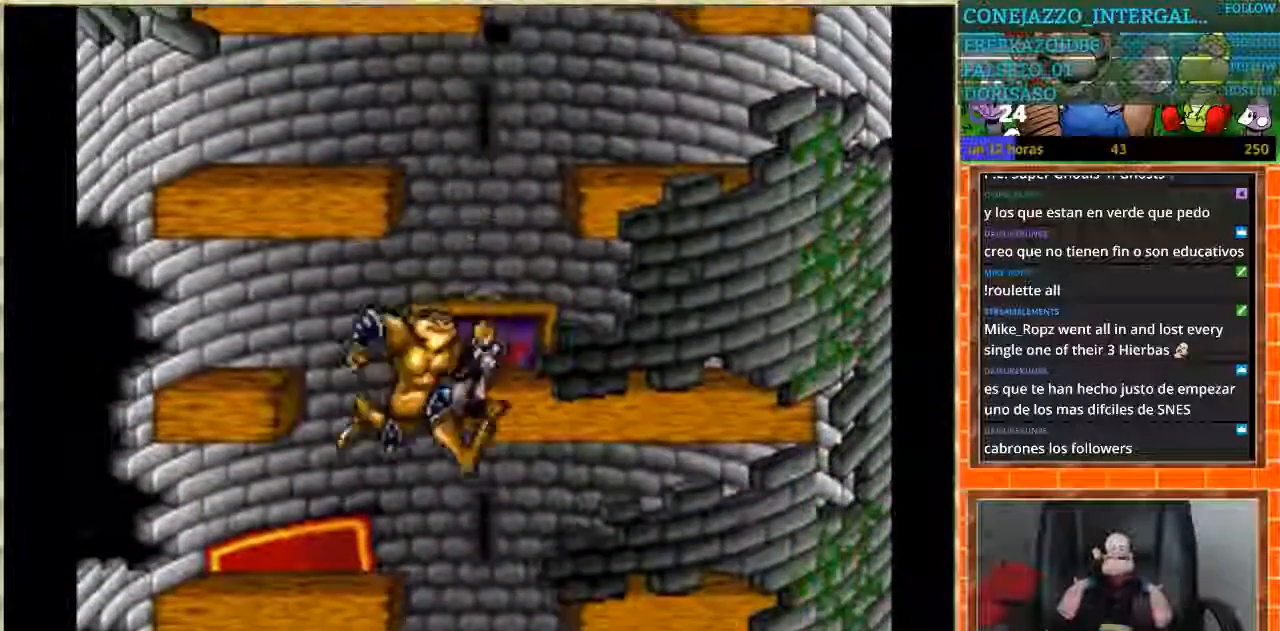
{"buttons": ["DPAD_LEFT"], "events": [[300, "DPAD_RIGHT", "up"], [333, "DPAD_LEFT", "down"]]}
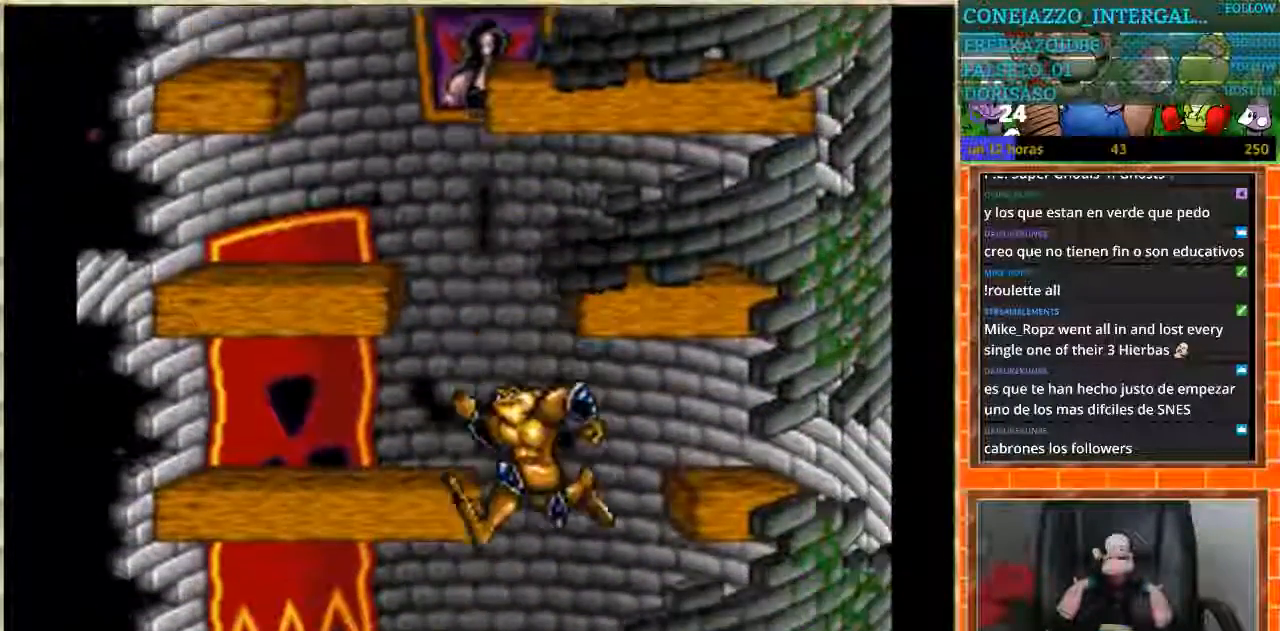
{"buttons": [], "events": [[100, "DPAD_LEFT", "up"]]}
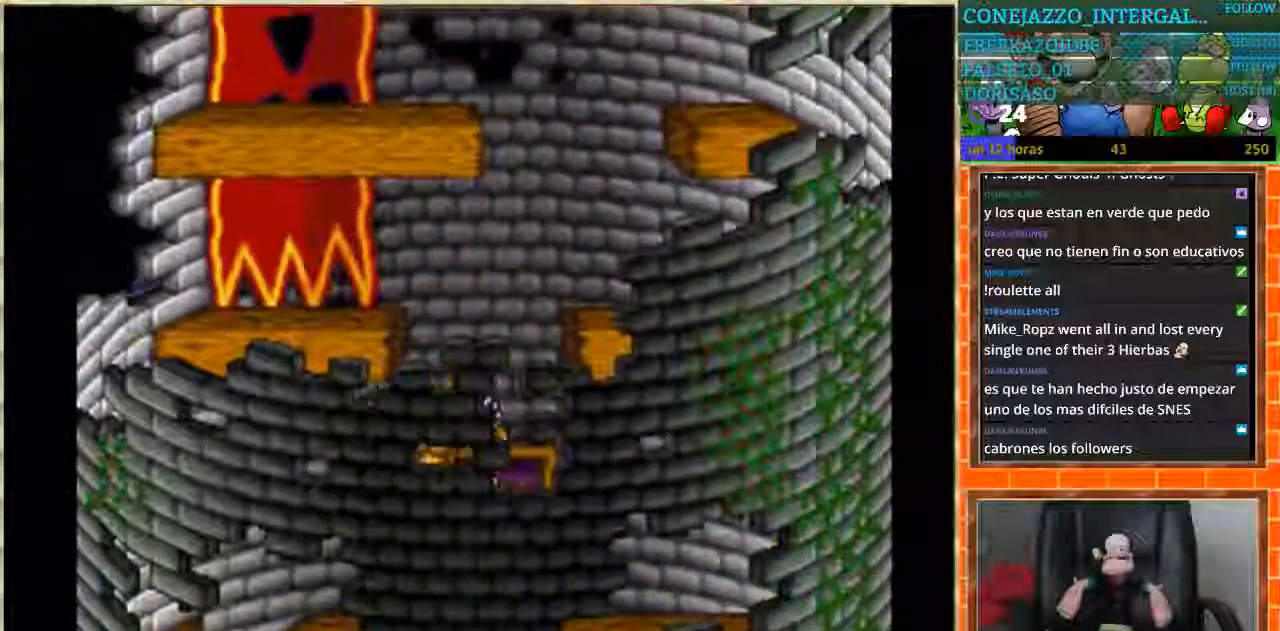
{"buttons": ["DPAD_LEFT"], "events": [[133, "DPAD_LEFT", "down"]]}
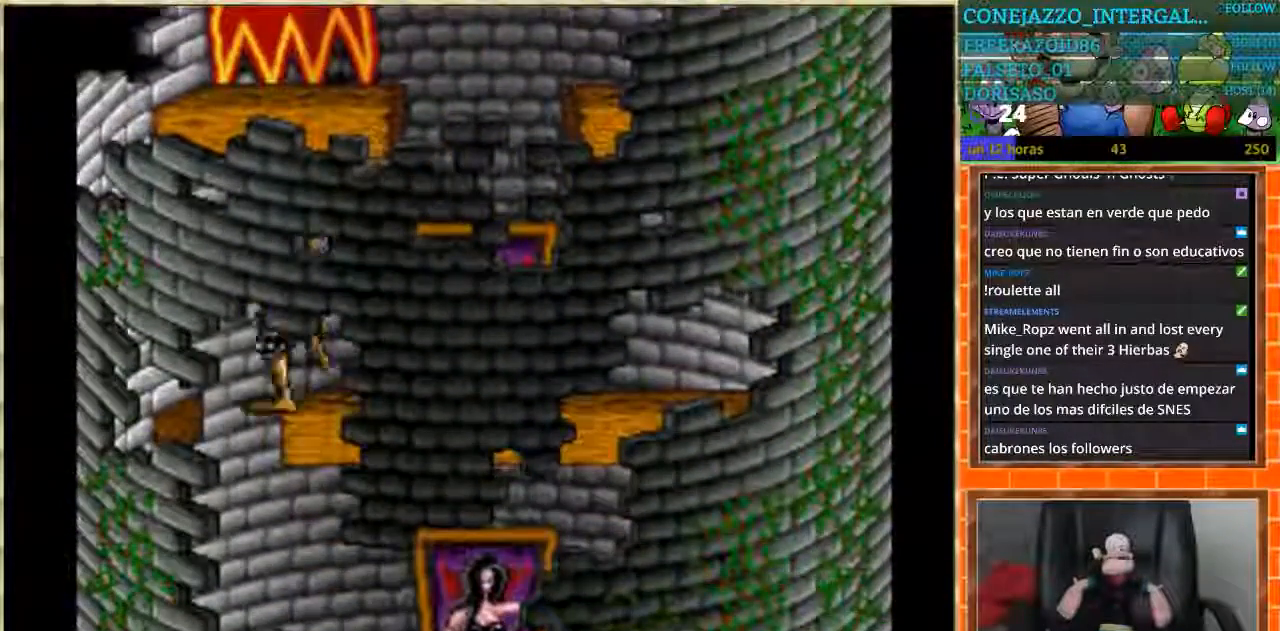
{"buttons": ["DPAD_RIGHT"], "events": [[100, "DPAD_LEFT", "up"], [134, "DPAD_RIGHT", "down"]]}
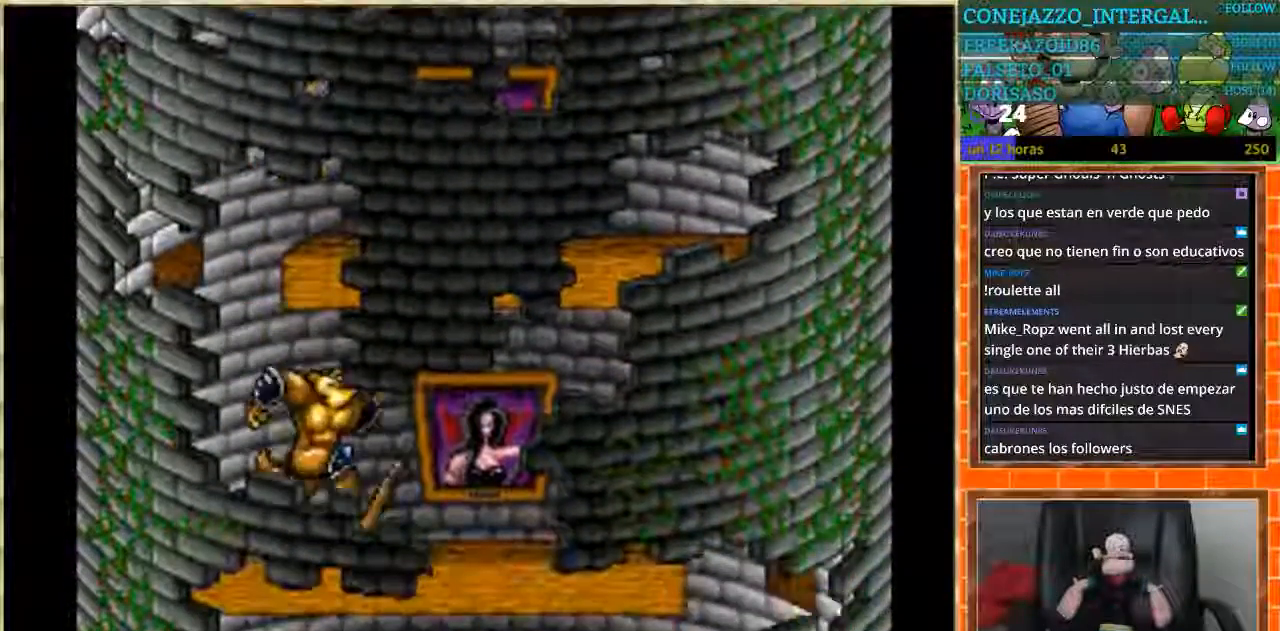
{"buttons": ["DPAD_RIGHT"], "events": []}
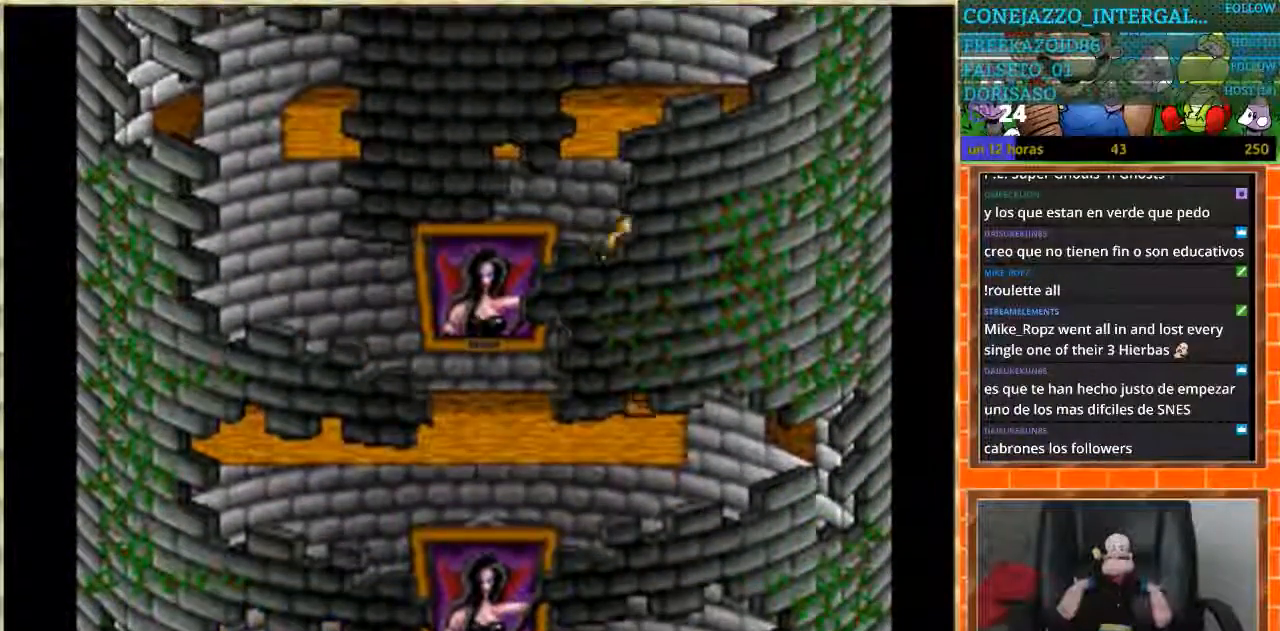
{"buttons": ["DPAD_LEFT"], "events": [[133, "DPAD_RIGHT", "up"], [167, "DPAD_LEFT", "down"]]}
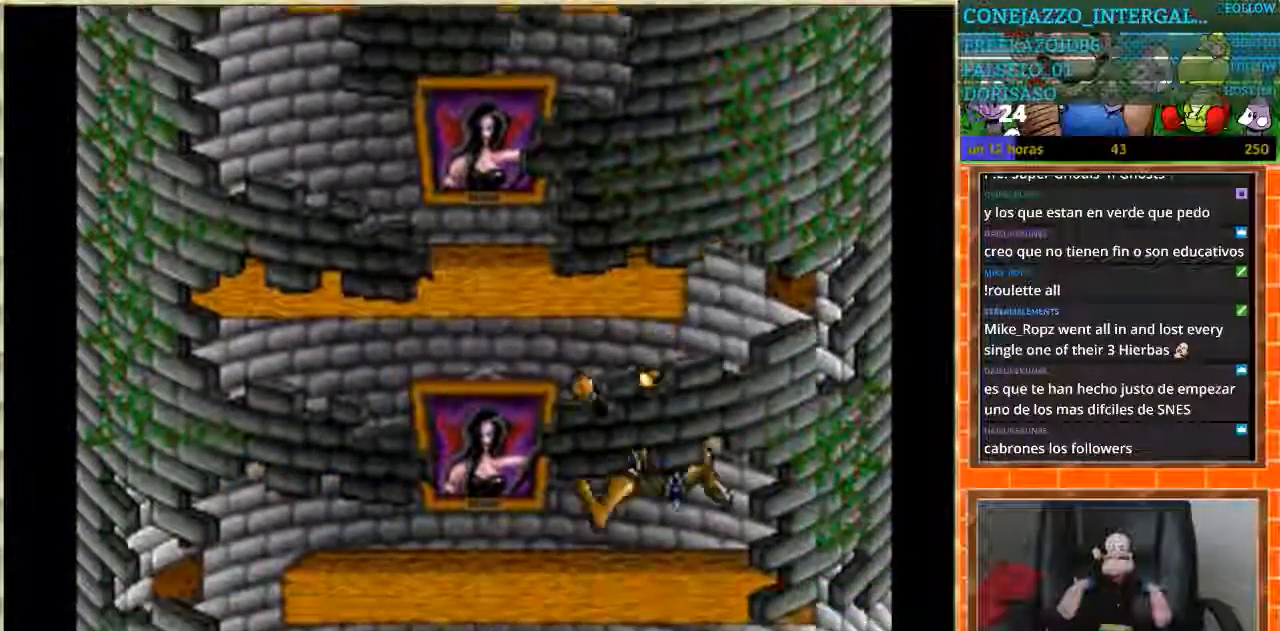
{"buttons": ["DPAD_LEFT"], "events": []}
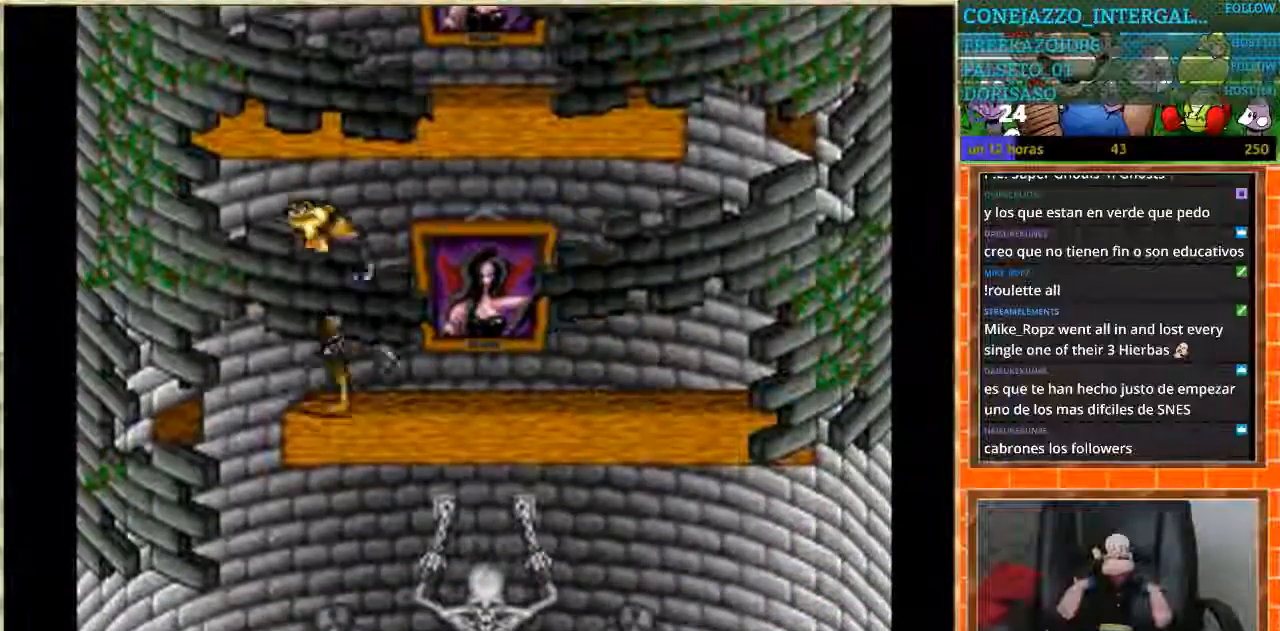
{"buttons": ["DPAD_RIGHT"], "events": [[133, "DPAD_LEFT", "up"], [200, "DPAD_RIGHT", "down"], [300, "DPAD_RIGHT", "up"], [434, "DPAD_RIGHT", "down"]]}